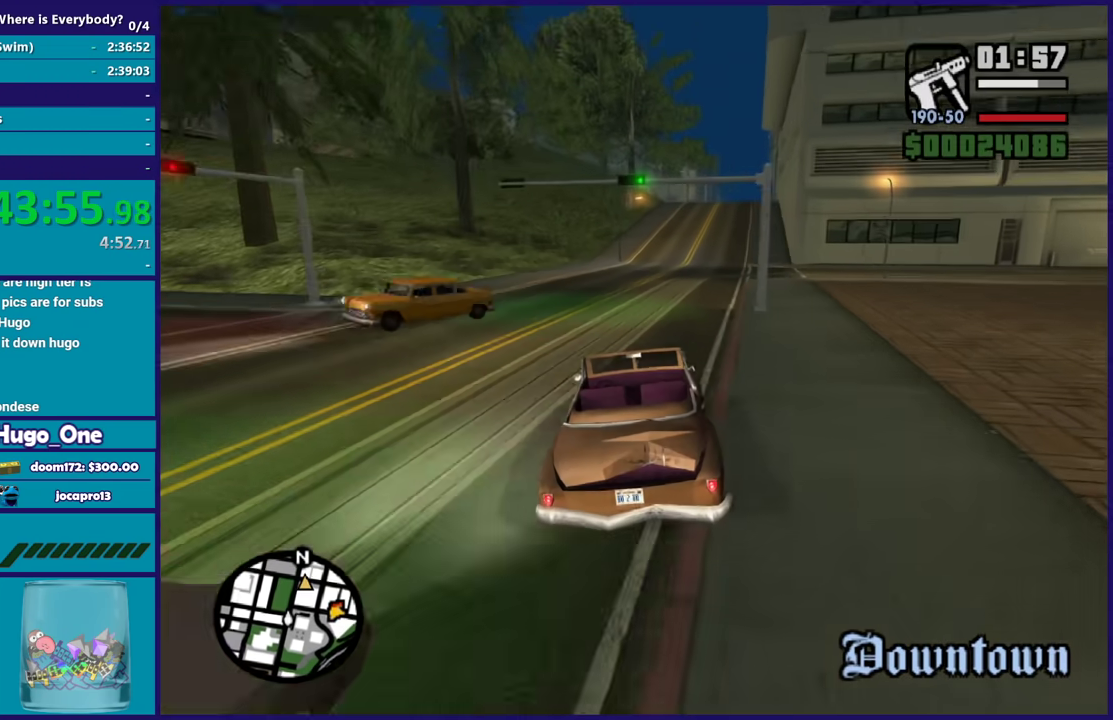
Gameplay with a controller (Xbox layout); each line is a JSON object with the inputs held at the frame after it. "events" lists button and stick changes between this image and that frame as [ms after this image, input, new state], when the widget could be followed in between.
{"buttons": ["R2"], "left_stick": "center", "right_stick": "down", "events": [[267, "left_stick", "down-right"], [400, "right_stick", "down"], [467, "left_stick", "center"]]}
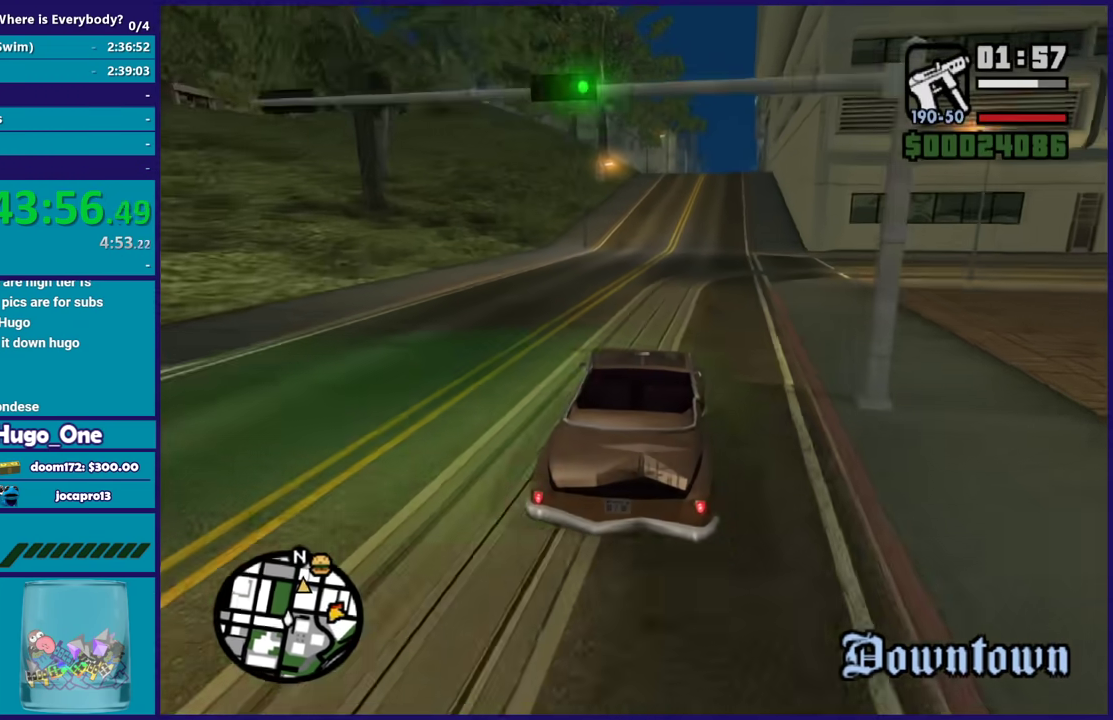
{"buttons": ["R2"], "left_stick": "center", "right_stick": "center", "events": [[34, "right_stick", "center"], [167, "right_stick", "down"], [401, "right_stick", "center"]]}
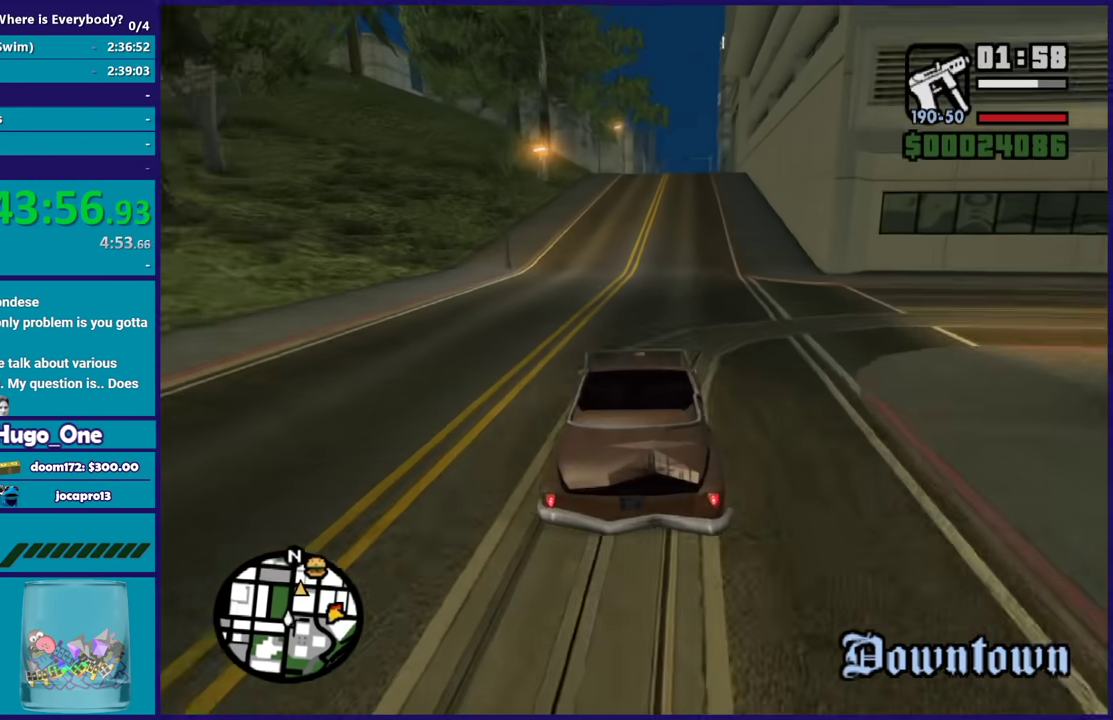
{"buttons": ["R2"], "left_stick": "center", "right_stick": "down-left", "events": [[33, "left_stick", "down-right"], [200, "left_stick", "center"], [300, "right_stick", "down-left"]]}
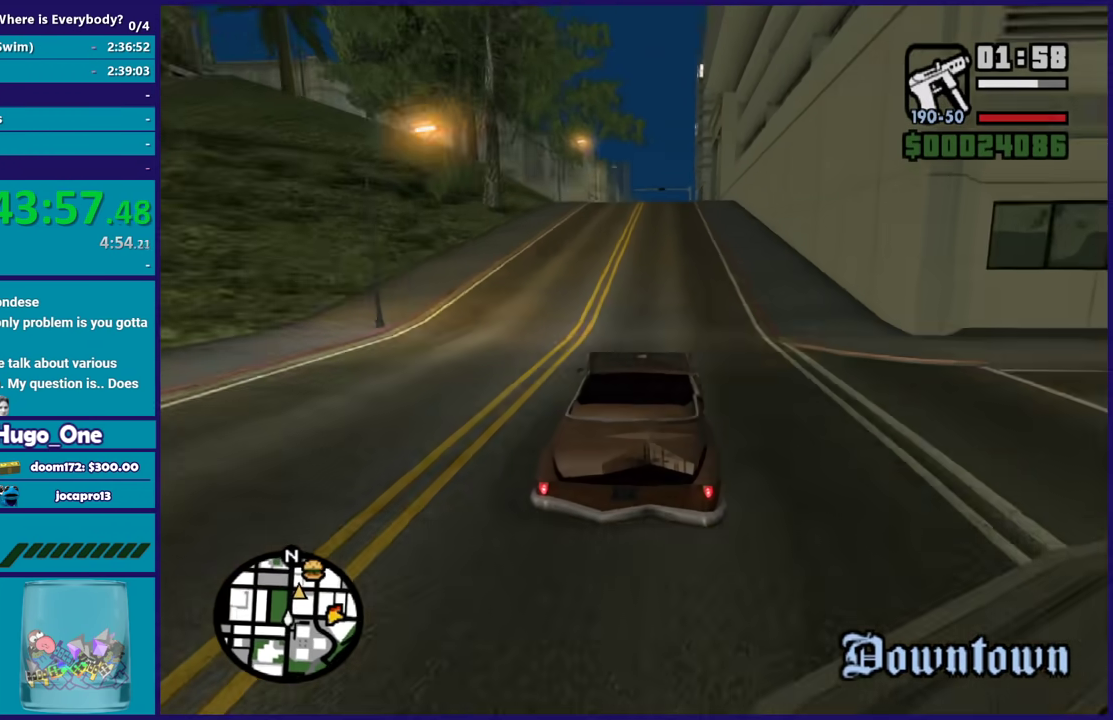
{"buttons": ["R2"], "left_stick": "up-left", "right_stick": "down", "events": [[67, "right_stick", "center"], [267, "left_stick", "down-right"], [267, "right_stick", "down"], [367, "left_stick", "center"], [467, "left_stick", "up-left"]]}
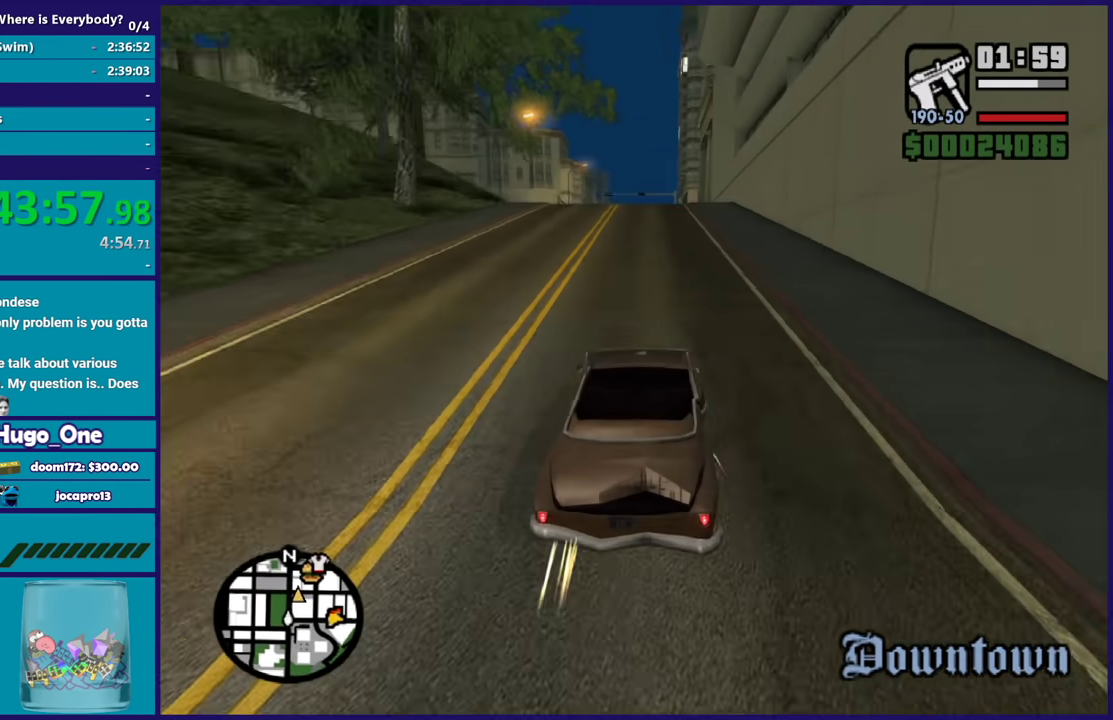
{"buttons": ["R2"], "left_stick": "center", "right_stick": "down", "events": [[100, "left_stick", "center"]]}
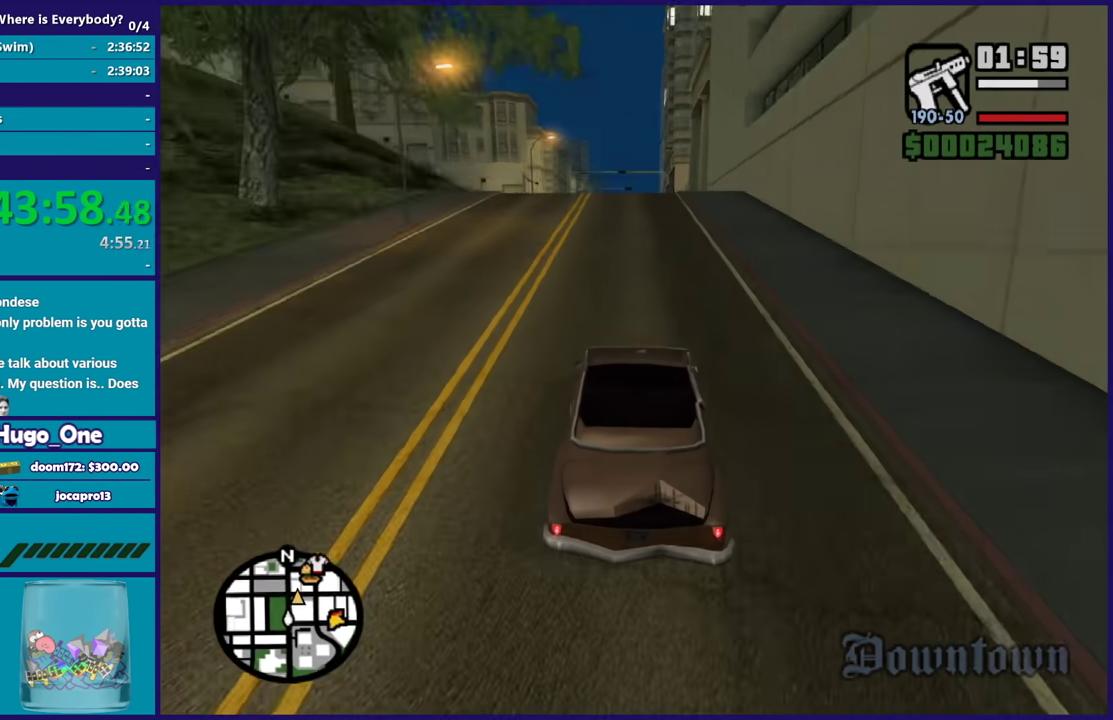
{"buttons": ["R2"], "left_stick": "center", "right_stick": "down", "events": [[67, "left_stick", "left"], [67, "right_stick", "center"], [201, "right_stick", "down"], [267, "left_stick", "right"], [401, "left_stick", "center"]]}
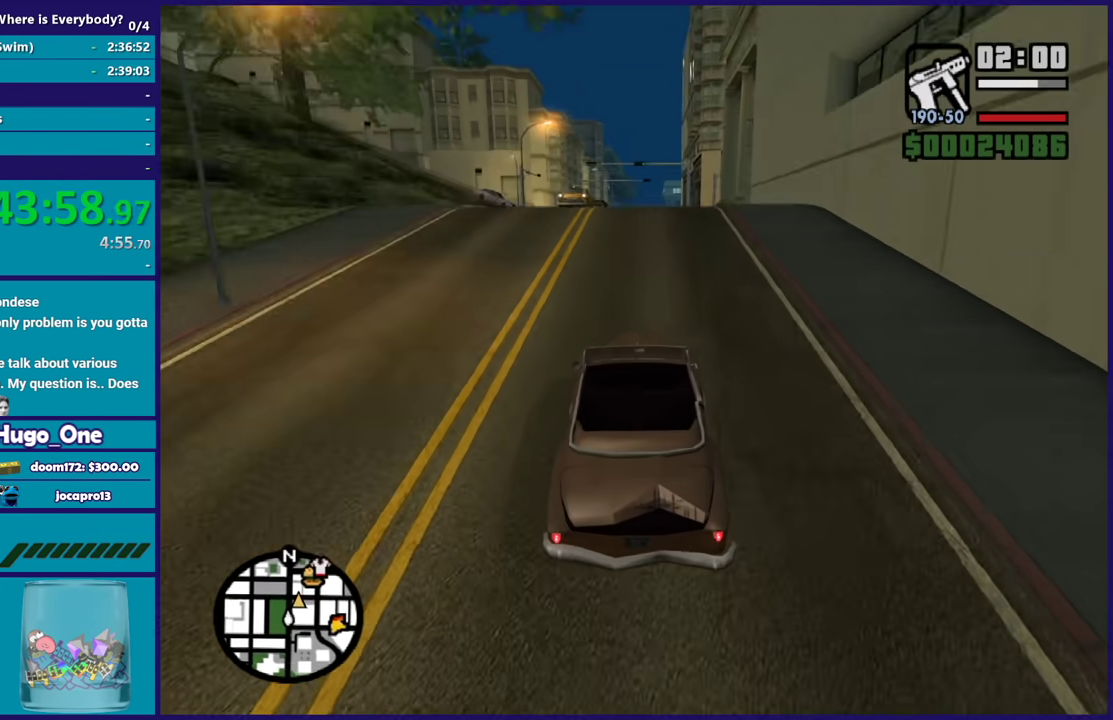
{"buttons": ["R2"], "left_stick": "center", "right_stick": "down", "events": [[67, "left_stick", "down-right"], [200, "left_stick", "left"], [400, "left_stick", "down-right"], [500, "left_stick", "center"]]}
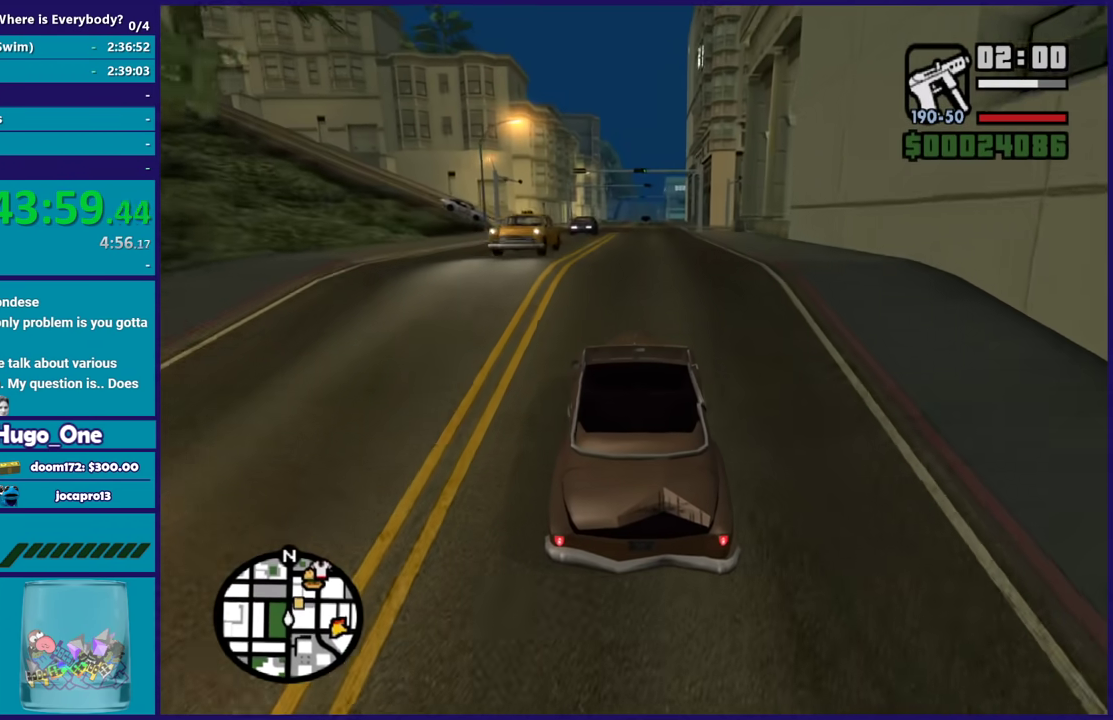
{"buttons": ["R2"], "left_stick": "center", "right_stick": "down", "events": [[167, "R2", "up"], [234, "R2", "down"]]}
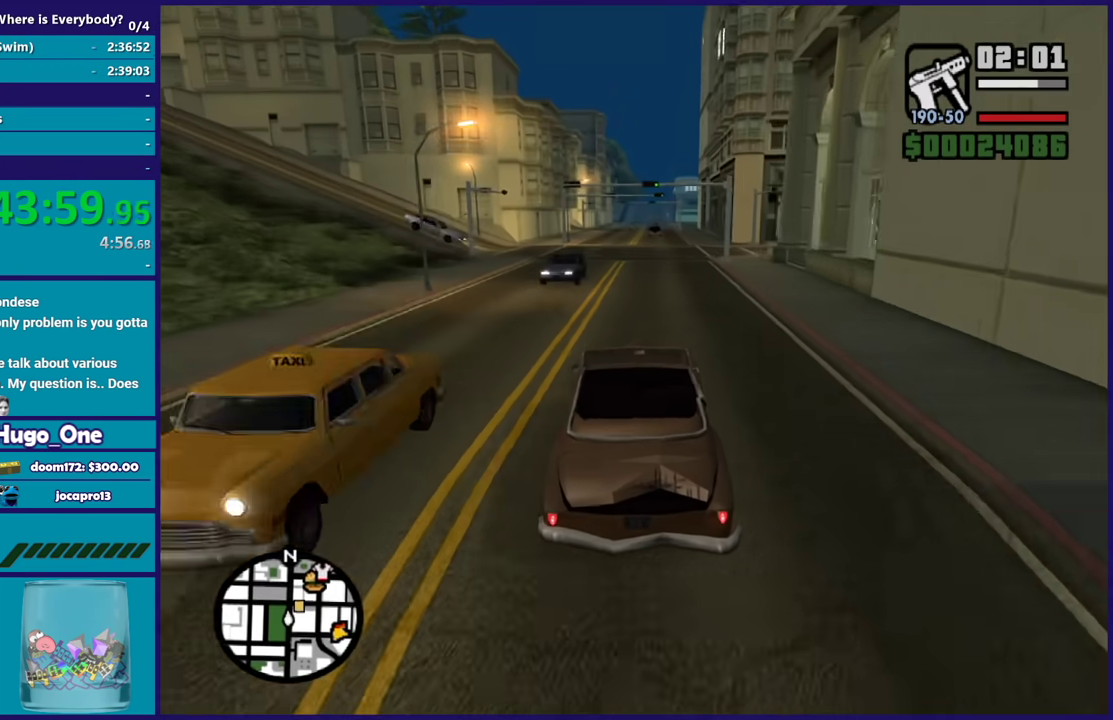
{"buttons": ["R2"], "left_stick": "down-right", "right_stick": "down", "events": [[67, "R2", "up"], [167, "R2", "down"], [467, "left_stick", "down-right"]]}
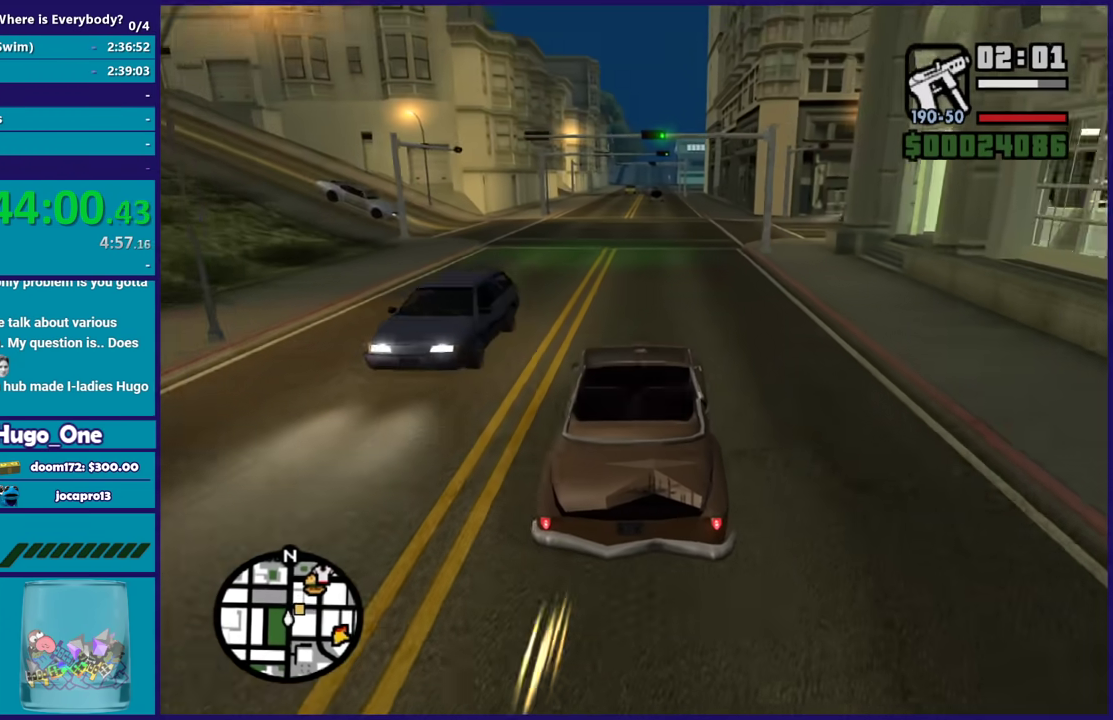
{"buttons": ["R2"], "left_stick": "center", "right_stick": "down-right", "events": [[100, "left_stick", "center"], [134, "right_stick", "down-right"], [234, "right_stick", "down"], [401, "right_stick", "down-right"]]}
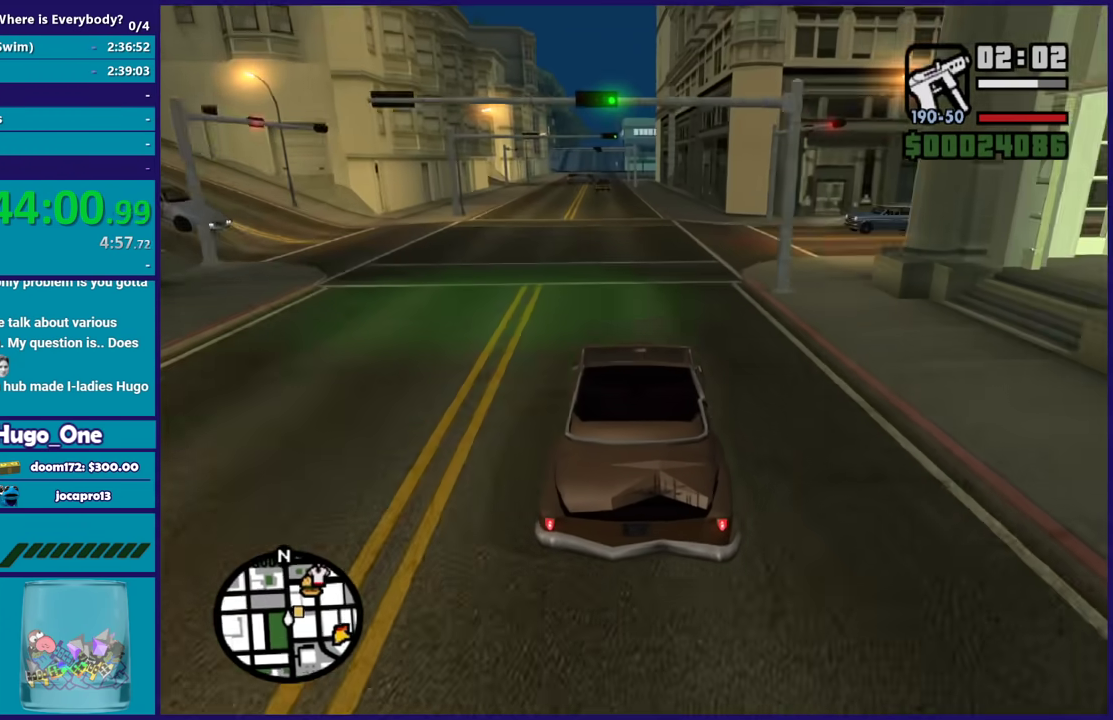
{"buttons": ["L2"], "left_stick": "right", "right_stick": "down-right", "events": [[67, "R2", "up"], [67, "left_stick", "down-right"], [133, "L2", "down"], [200, "left_stick", "right"]]}
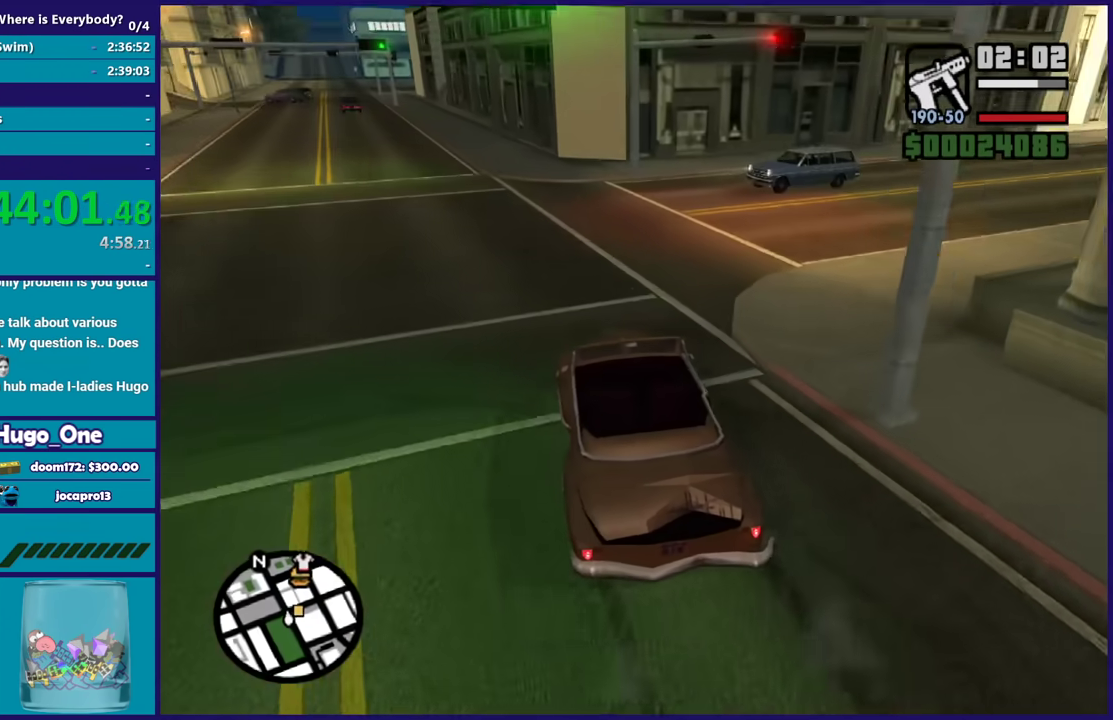
{"buttons": [], "left_stick": "right", "right_stick": "down-right", "events": [[100, "L2", "up"]]}
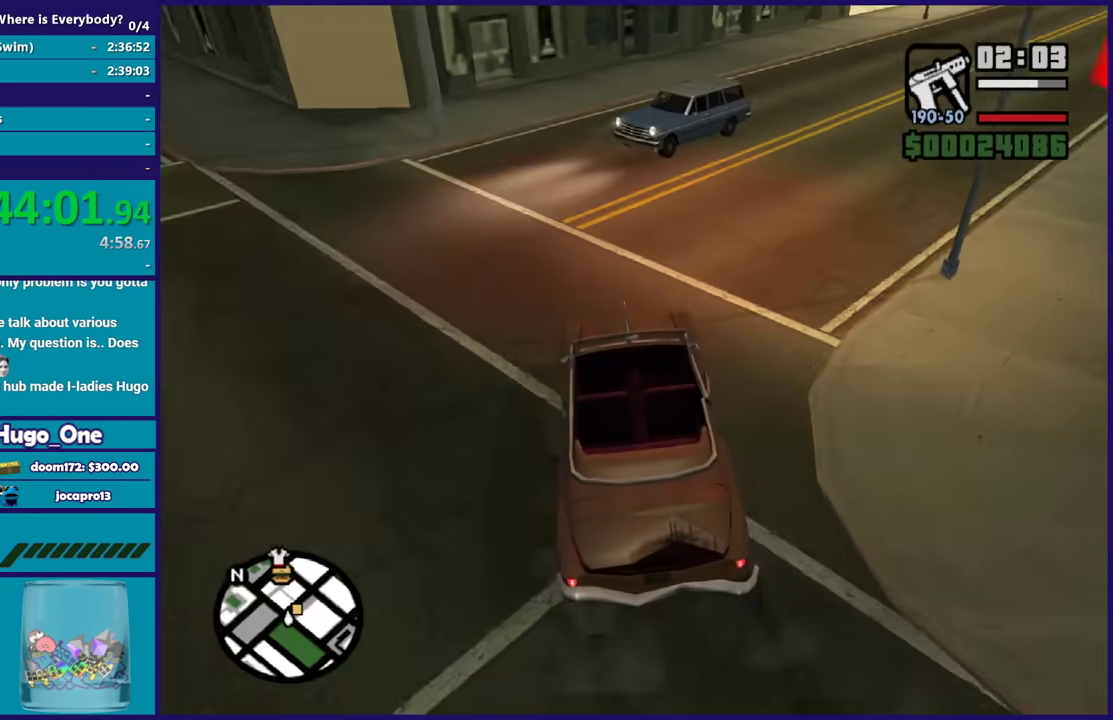
{"buttons": ["R2"], "left_stick": "right", "right_stick": "up-right", "events": [[200, "right_stick", "right"], [467, "R2", "down"], [500, "right_stick", "up-right"]]}
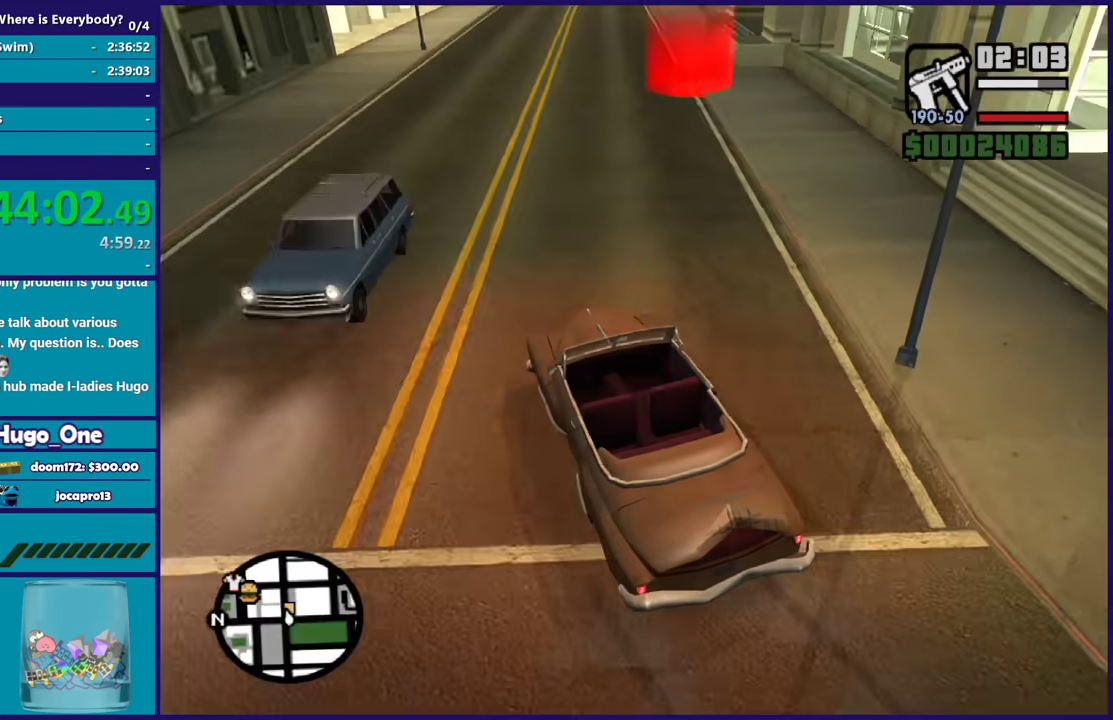
{"buttons": ["R2"], "left_stick": "left", "right_stick": "center", "events": [[134, "right_stick", "right"], [267, "left_stick", "center"], [301, "right_stick", "center"], [501, "left_stick", "left"]]}
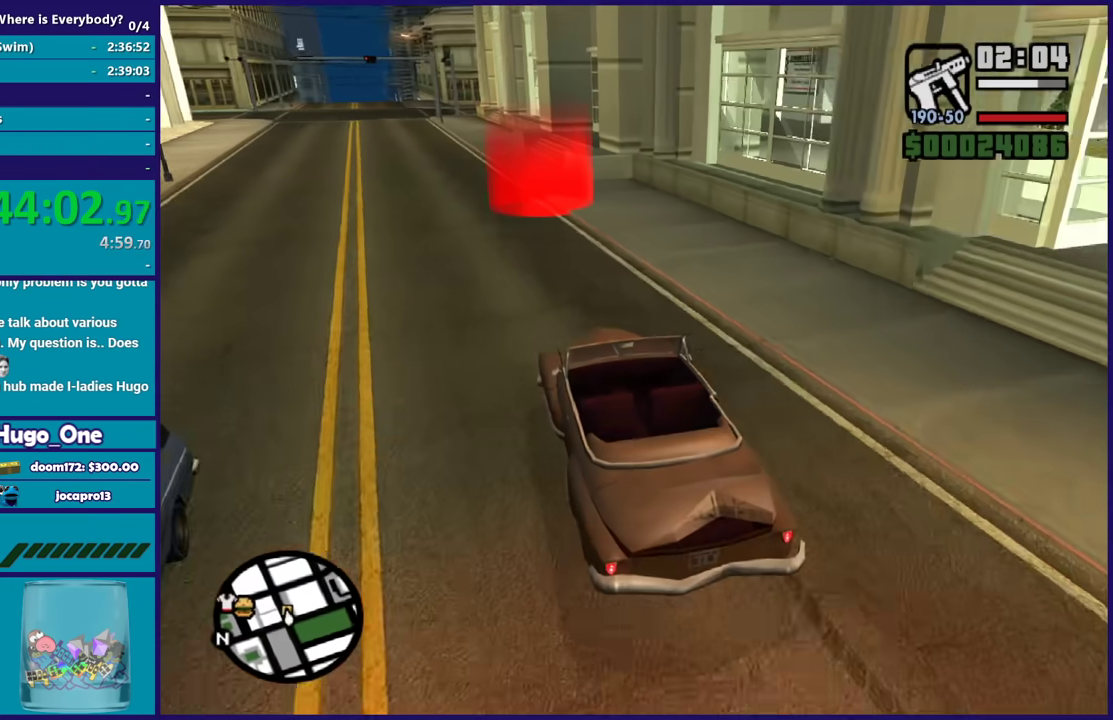
{"buttons": ["R2"], "left_stick": "left", "right_stick": "down-left", "events": [[67, "right_stick", "down-left"], [200, "left_stick", "down-right"], [233, "right_stick", "center"], [400, "left_stick", "center"], [400, "right_stick", "down-left"], [500, "left_stick", "left"]]}
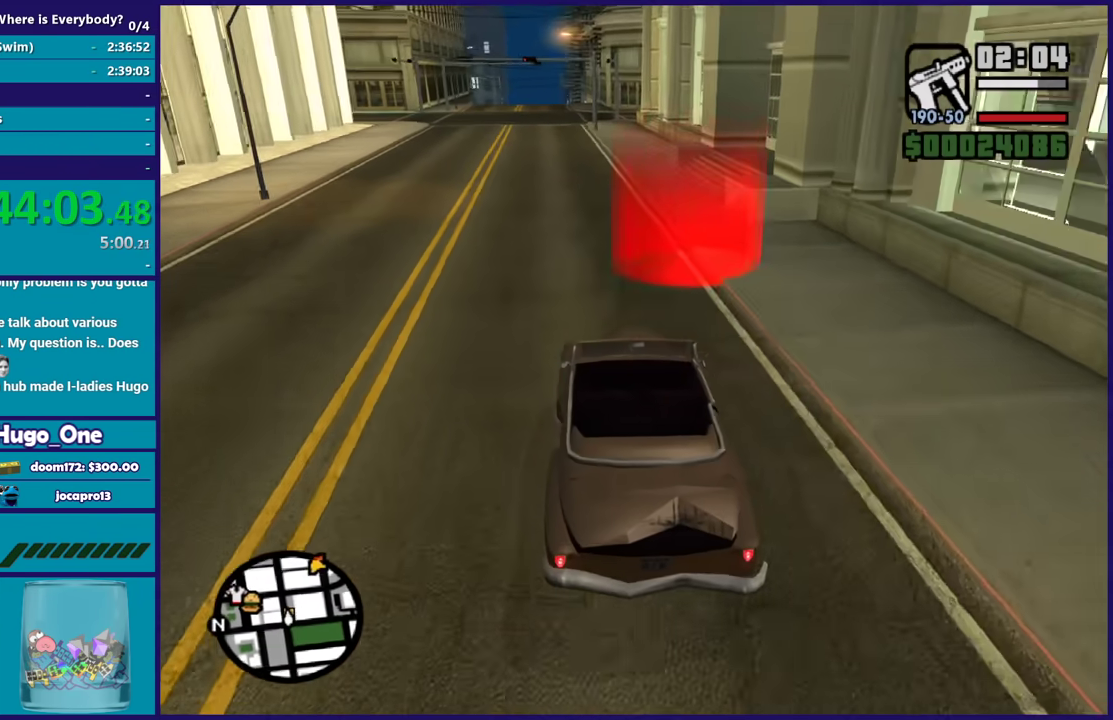
{"buttons": ["A"], "left_stick": "center", "right_stick": "center", "events": [[201, "left_stick", "center"], [401, "left_stick", "down-right"], [401, "right_stick", "center"], [501, "A", "down"], [501, "R2", "up"], [501, "left_stick", "center"]]}
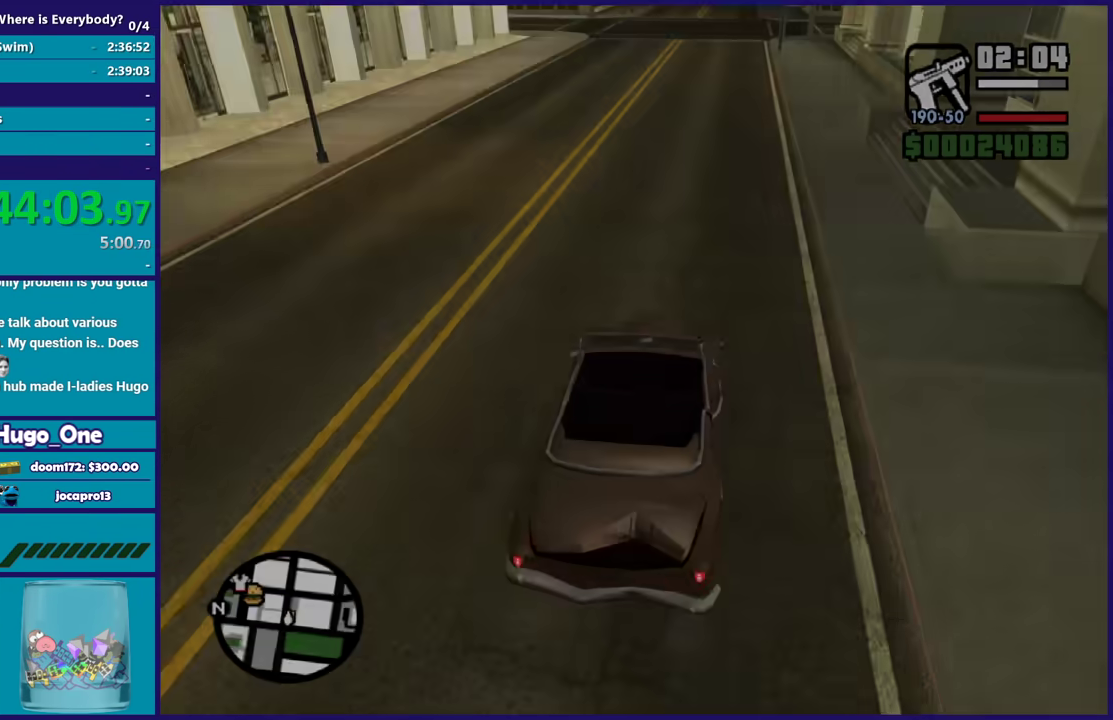
{"buttons": [], "left_stick": "center", "right_stick": "center", "events": [[33, "L2", "down"], [133, "A", "up"], [200, "A", "down"], [233, "L2", "up"], [300, "A", "up"], [367, "A", "down"], [500, "A", "up"]]}
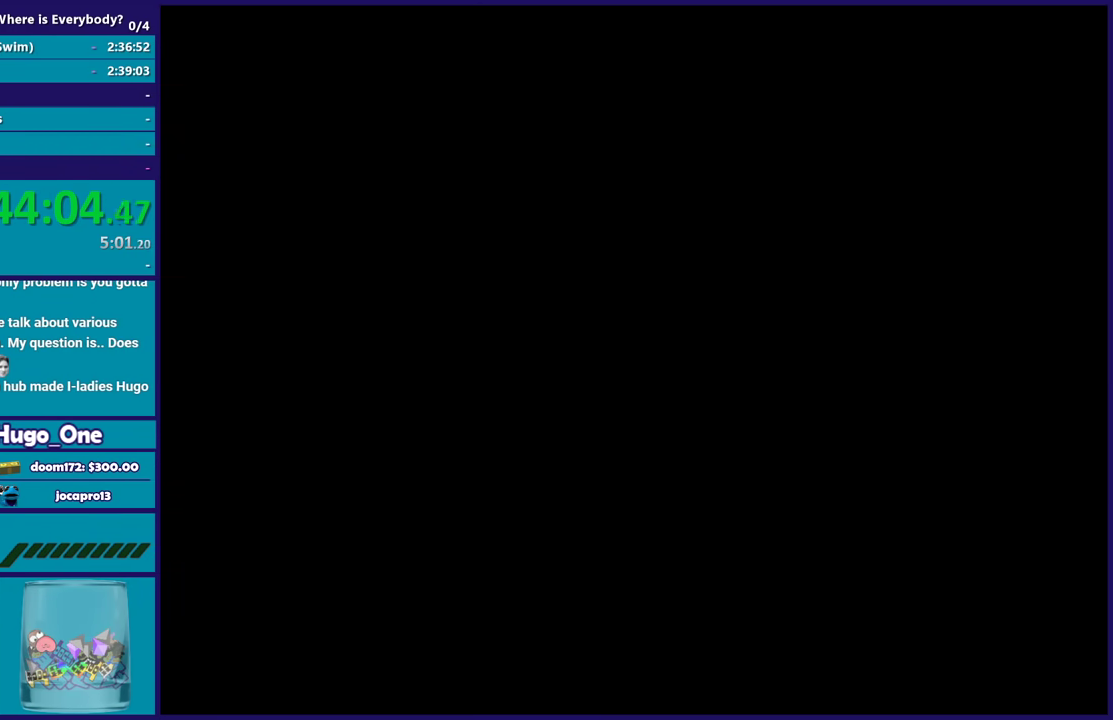
{"buttons": ["A"], "left_stick": "center", "right_stick": "center", "events": [[67, "A", "down"], [167, "A", "up"], [267, "A", "down"], [334, "A", "up"], [434, "A", "down"]]}
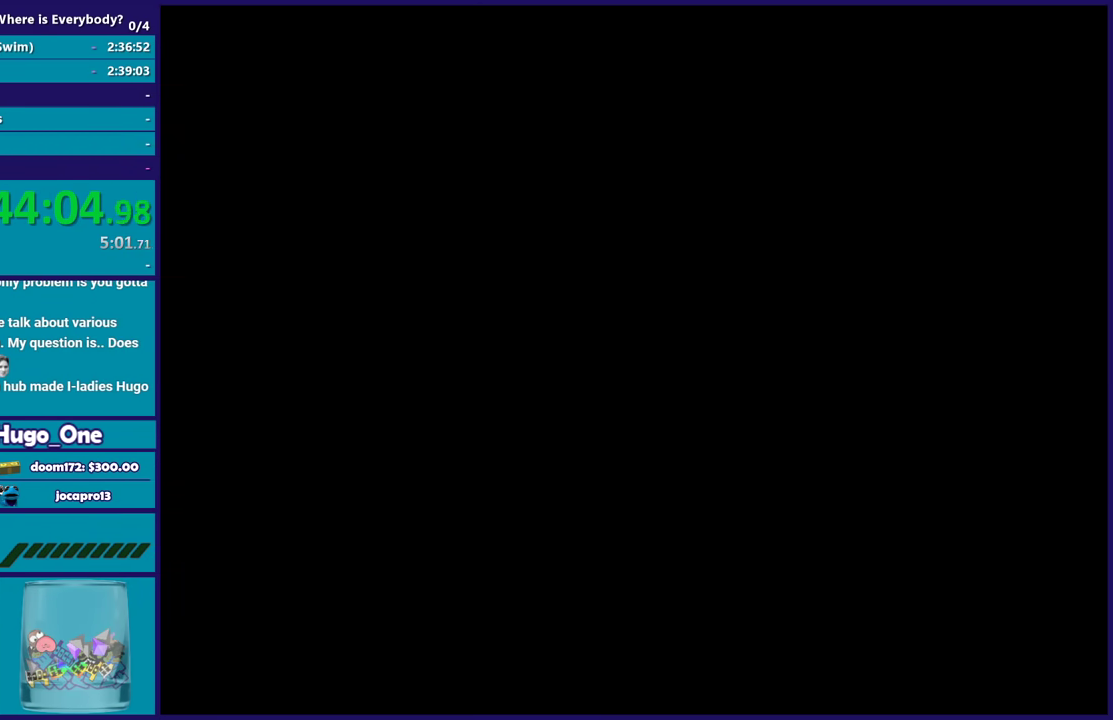
{"buttons": ["A"], "left_stick": "center", "right_stick": "center", "events": [[33, "A", "up"], [100, "A", "down"], [200, "A", "up"], [300, "A", "down"], [400, "A", "up"], [467, "A", "down"]]}
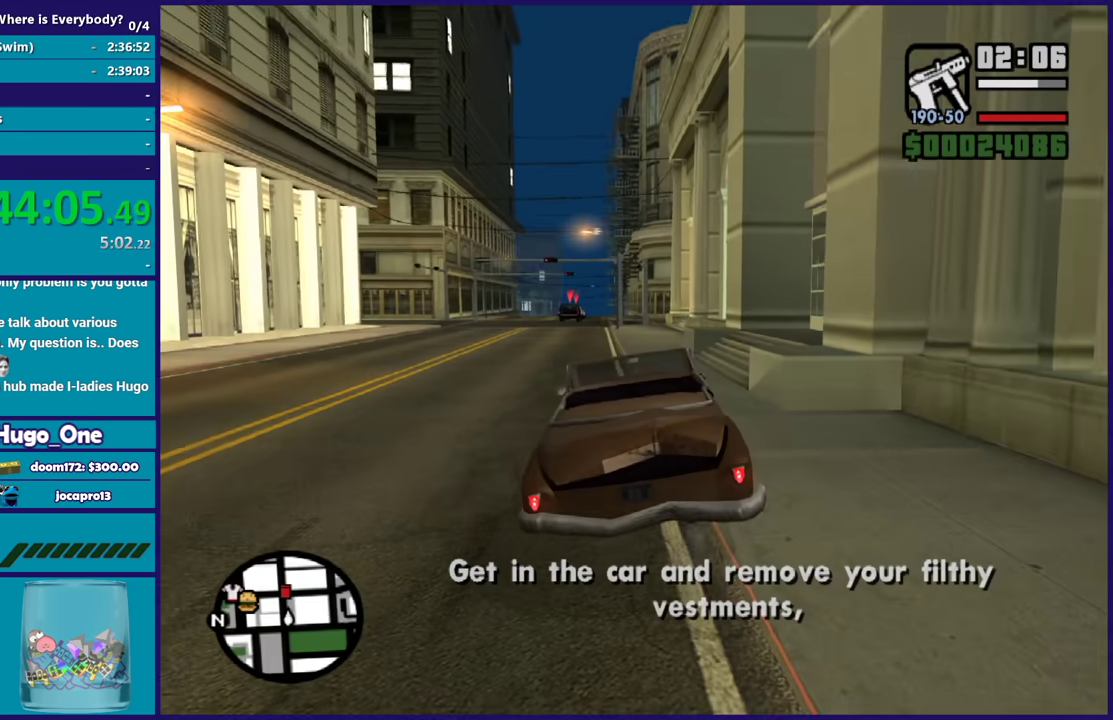
{"buttons": ["R2", "R3"], "left_stick": "left", "right_stick": "down-left"}
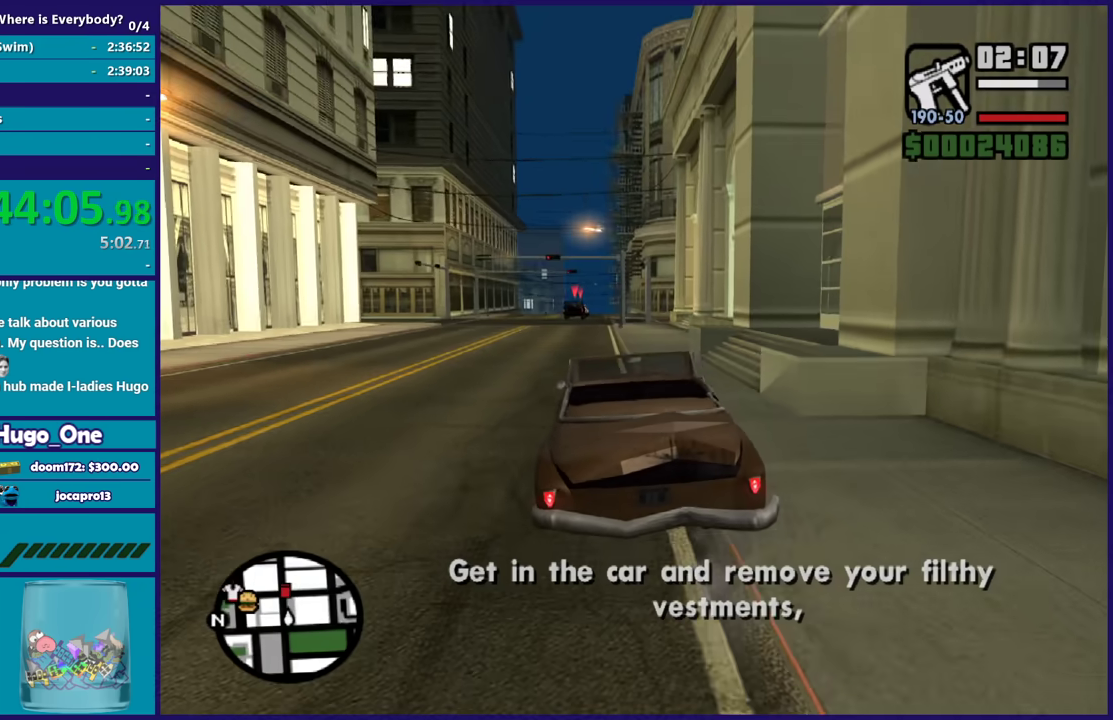
{"buttons": ["R2"], "left_stick": "center", "right_stick": "center"}
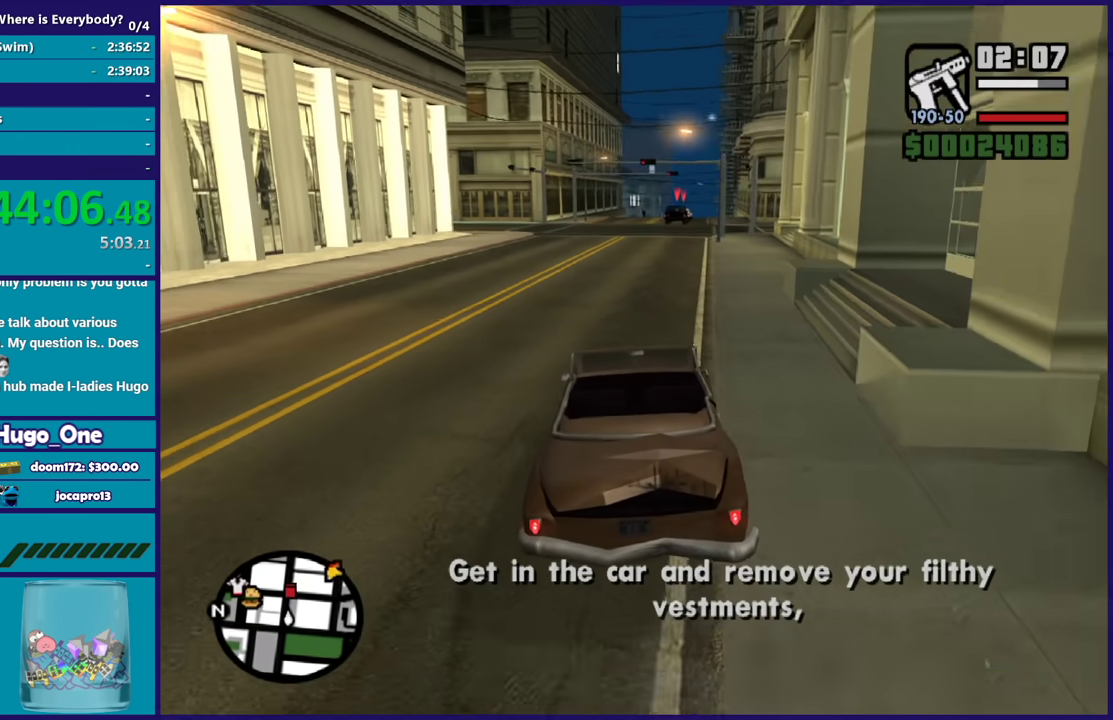
{"buttons": ["R2"], "left_stick": "center", "right_stick": "center", "events": []}
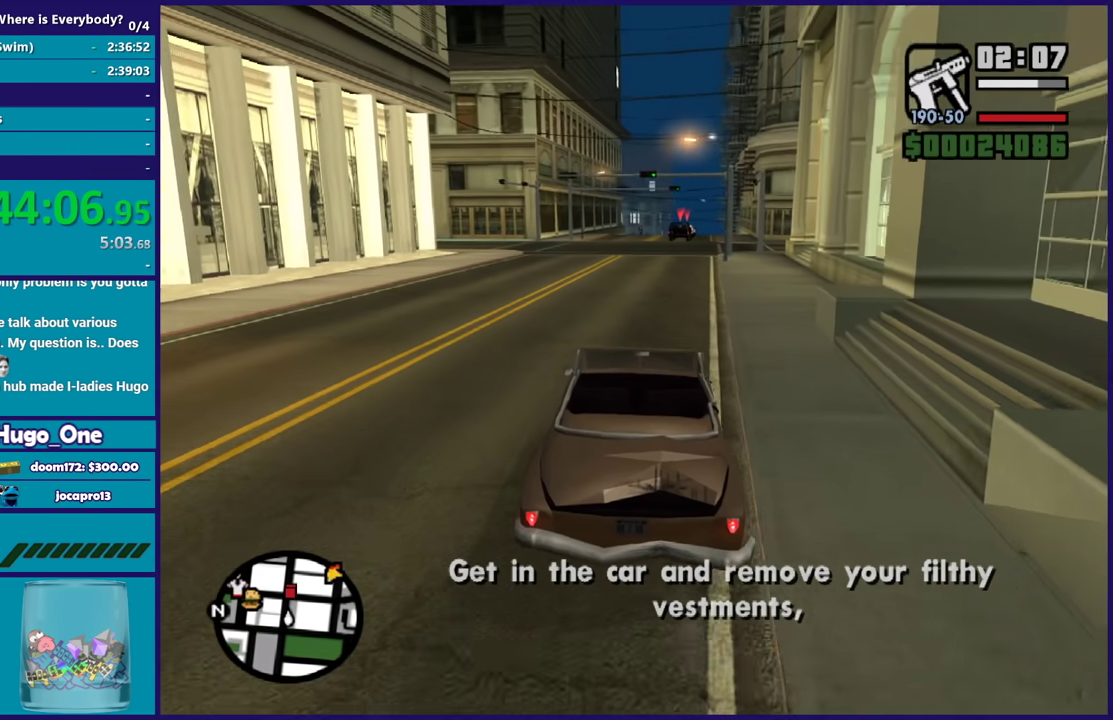
{"buttons": ["R2"], "left_stick": "center", "right_stick": "center", "events": [[200, "right_stick", "down"], [367, "right_stick", "center"]]}
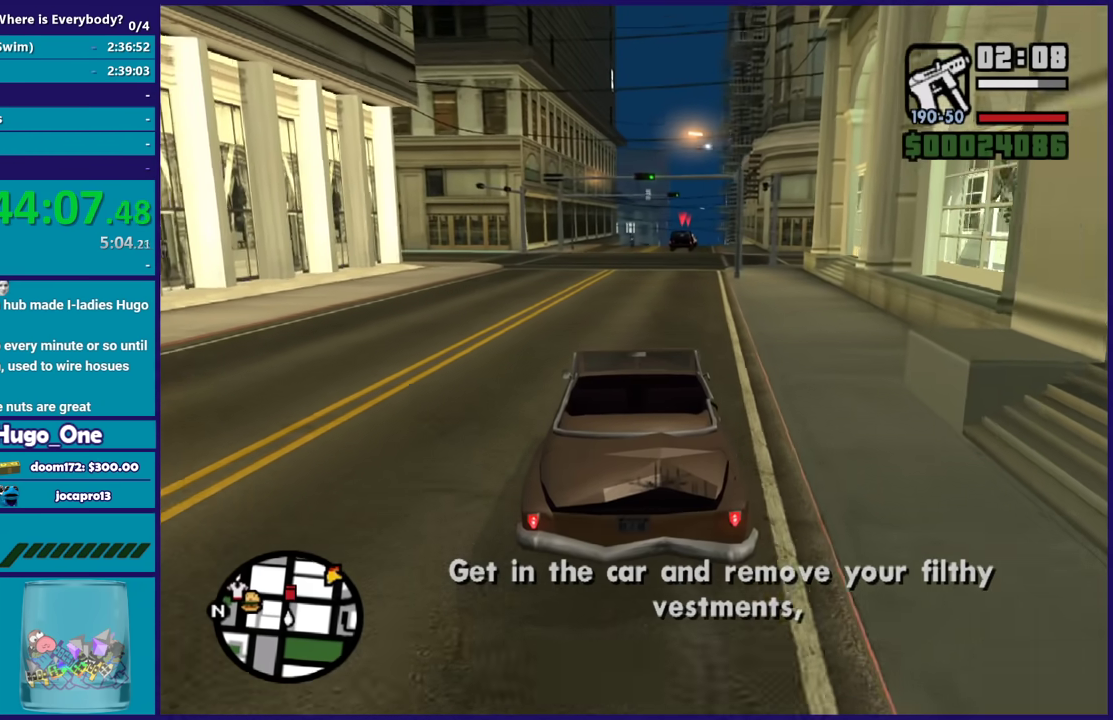
{"buttons": ["R2"], "left_stick": "center", "right_stick": "center", "events": [[134, "left_stick", "down-right"], [201, "left_stick", "center"], [301, "right_stick", "down"], [334, "left_stick", "up-left"], [401, "left_stick", "center"], [501, "right_stick", "center"]]}
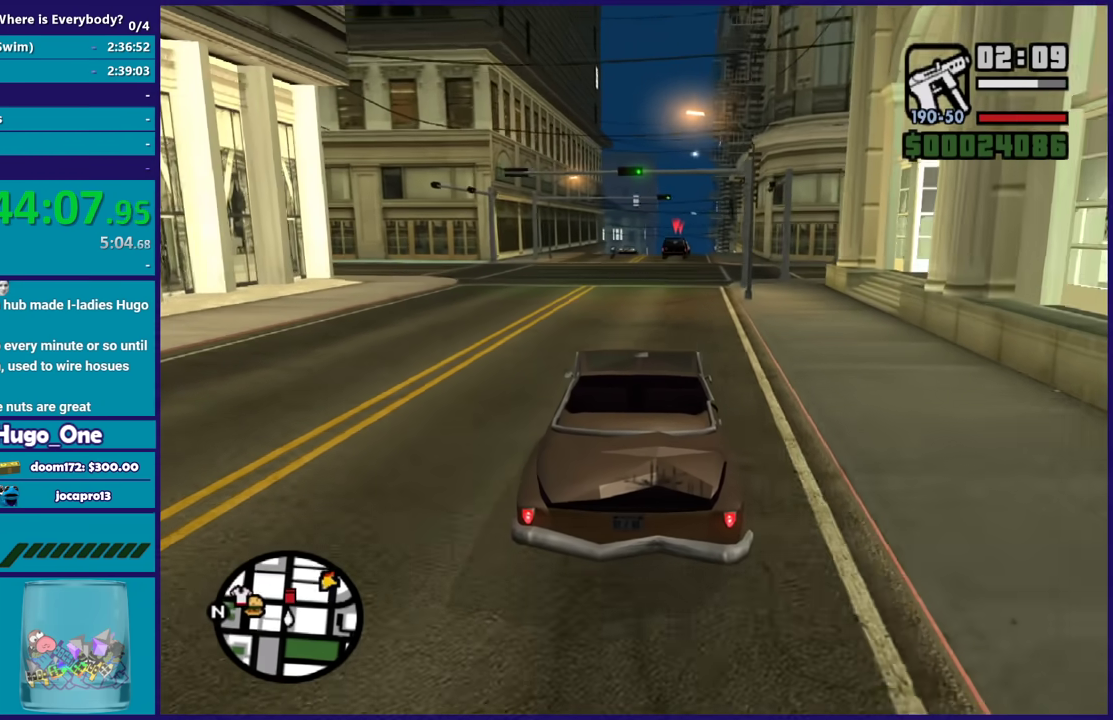
{"buttons": ["R2"], "left_stick": "up-left", "right_stick": "down", "events": [[100, "right_stick", "down"], [434, "left_stick", "up-left"]]}
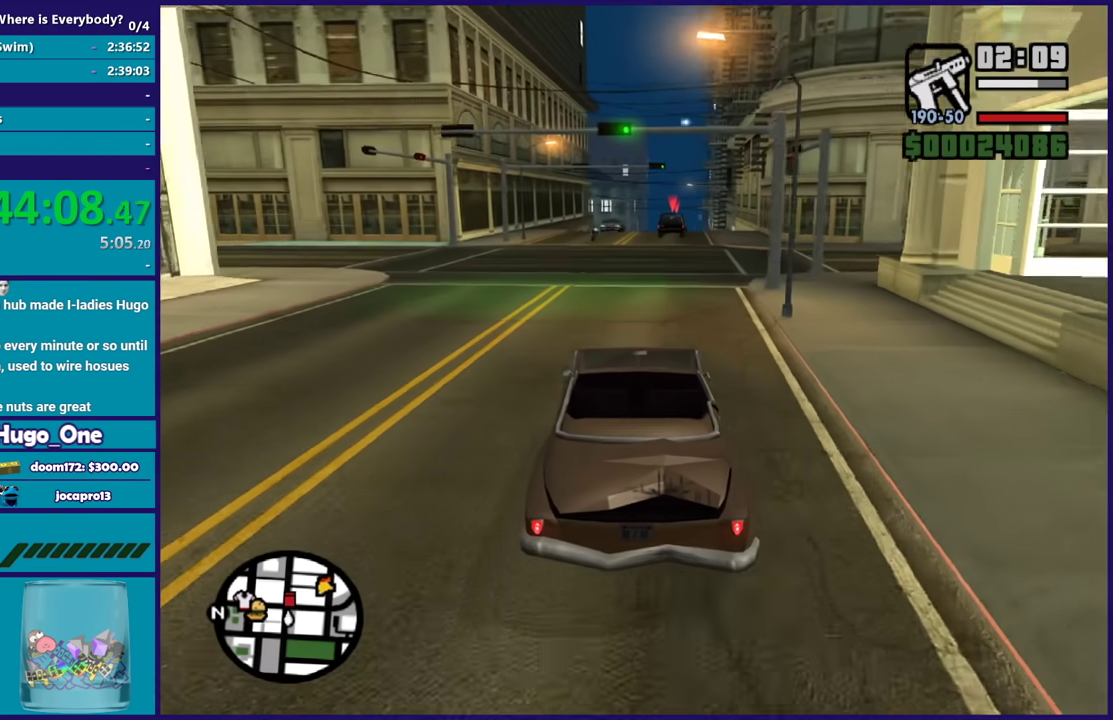
{"buttons": ["R2"], "left_stick": "center", "right_stick": "down", "events": [[100, "left_stick", "down-right"], [234, "left_stick", "center"]]}
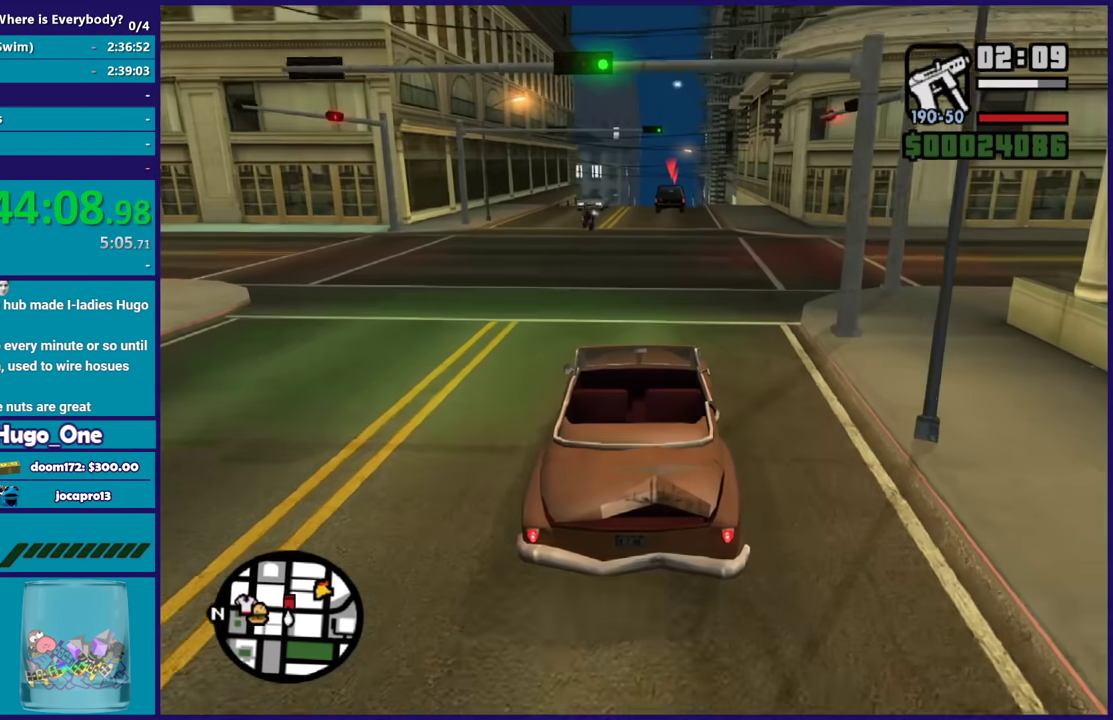
{"buttons": ["R2"], "left_stick": "down-right", "right_stick": "down", "events": [[167, "left_stick", "left"], [434, "left_stick", "down-right"]]}